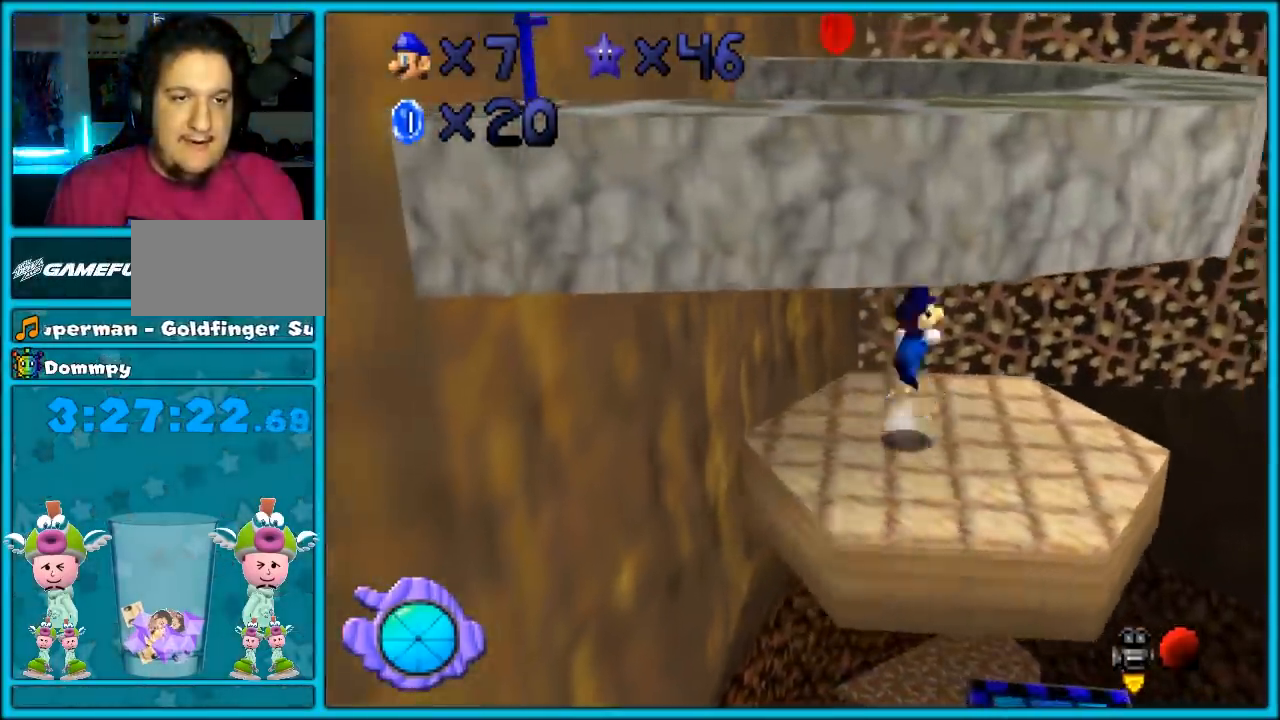
Gameplay with a controller (Nintendo layout); each line is a JSON object with the inputs held at the frame after it. "events" lists button and stick changes between this image and that frame as [ms after this image, input, new state], when the widget could be followed in between. Not read: L1 L3 R3.
{"buttons": [], "left_stick": "right", "events": [[83, "left_stick", "right"], [217, "A", "up"]]}
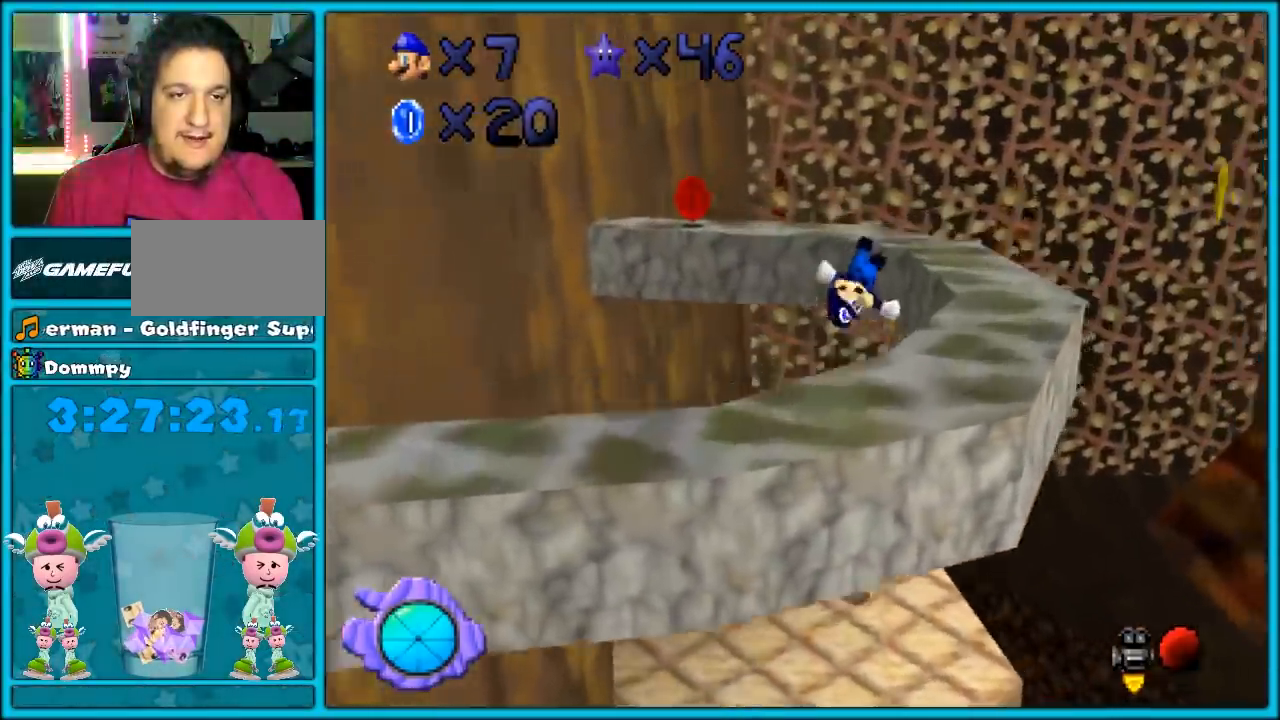
{"buttons": [], "left_stick": "up", "events": [[333, "A", "down"], [367, "left_stick", "center"], [467, "A", "up"], [500, "left_stick", "up"]]}
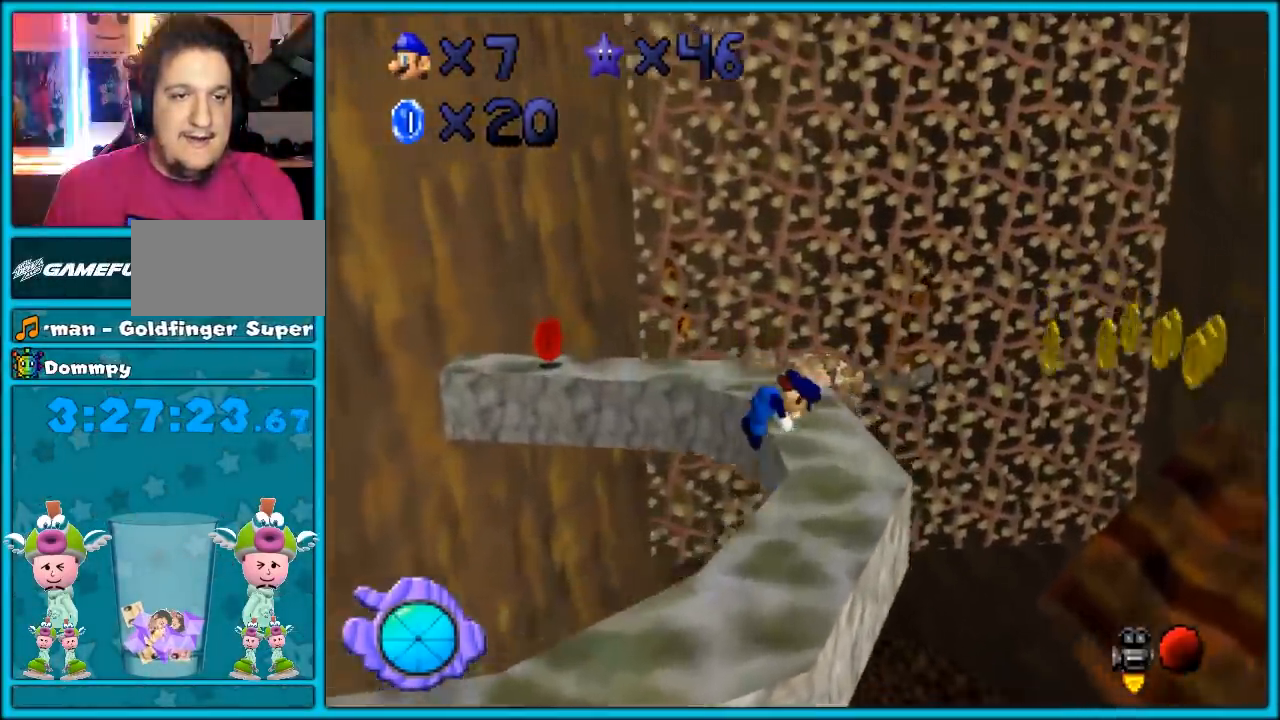
{"buttons": [], "left_stick": "up-right", "events": [[50, "C_DOWN", "down"], [50, "C_RIGHT", "down"], [83, "left_stick", "up-right"], [117, "C_DOWN", "up"], [150, "C_RIGHT", "up"], [367, "C_RIGHT", "down"], [467, "C_RIGHT", "up"]]}
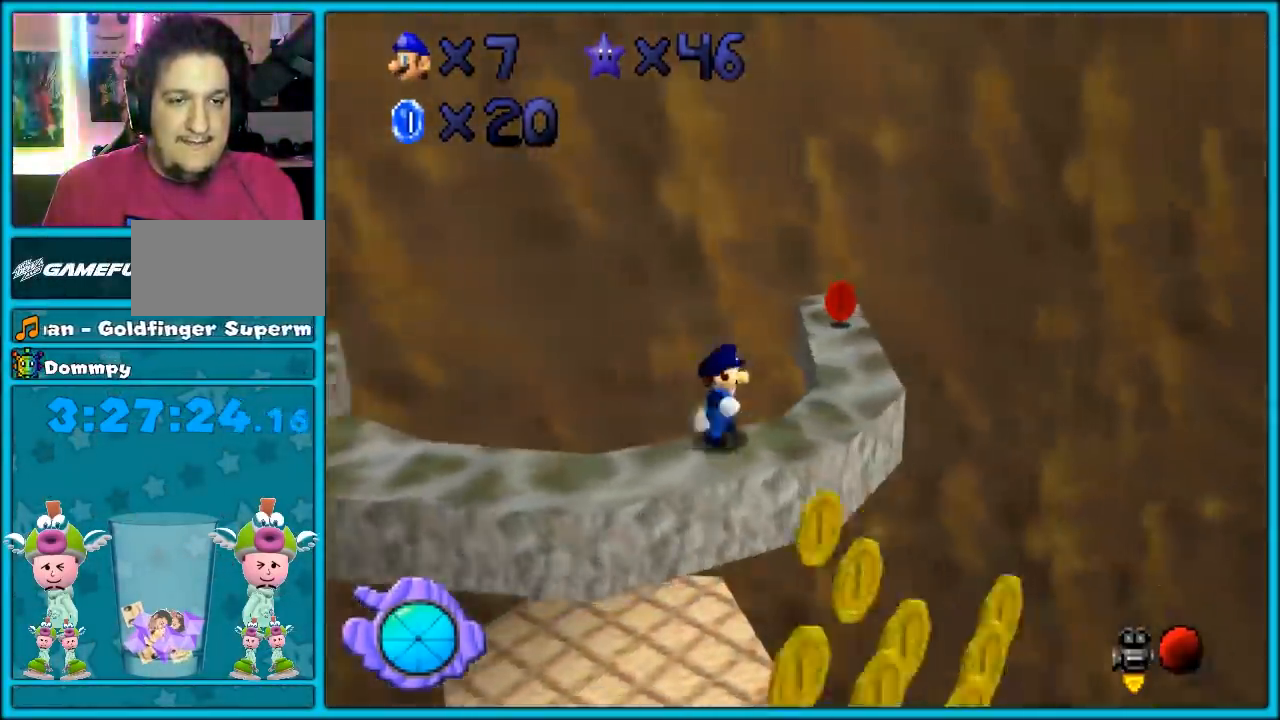
{"buttons": [], "left_stick": "left", "events": [[133, "left_stick", "down-left"], [283, "C_RIGHT", "down"], [500, "C_RIGHT", "up"], [500, "left_stick", "left"]]}
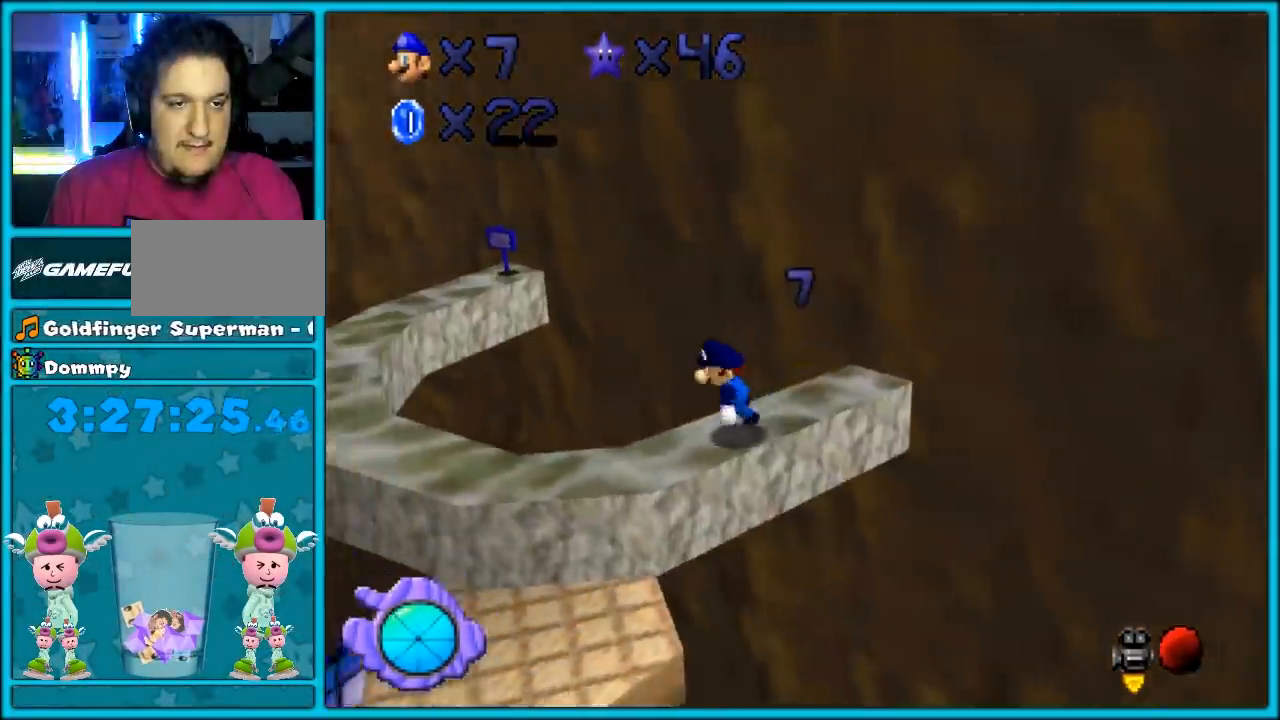
{"buttons": [], "left_stick": "center", "events": [[217, "left_stick", "center"]]}
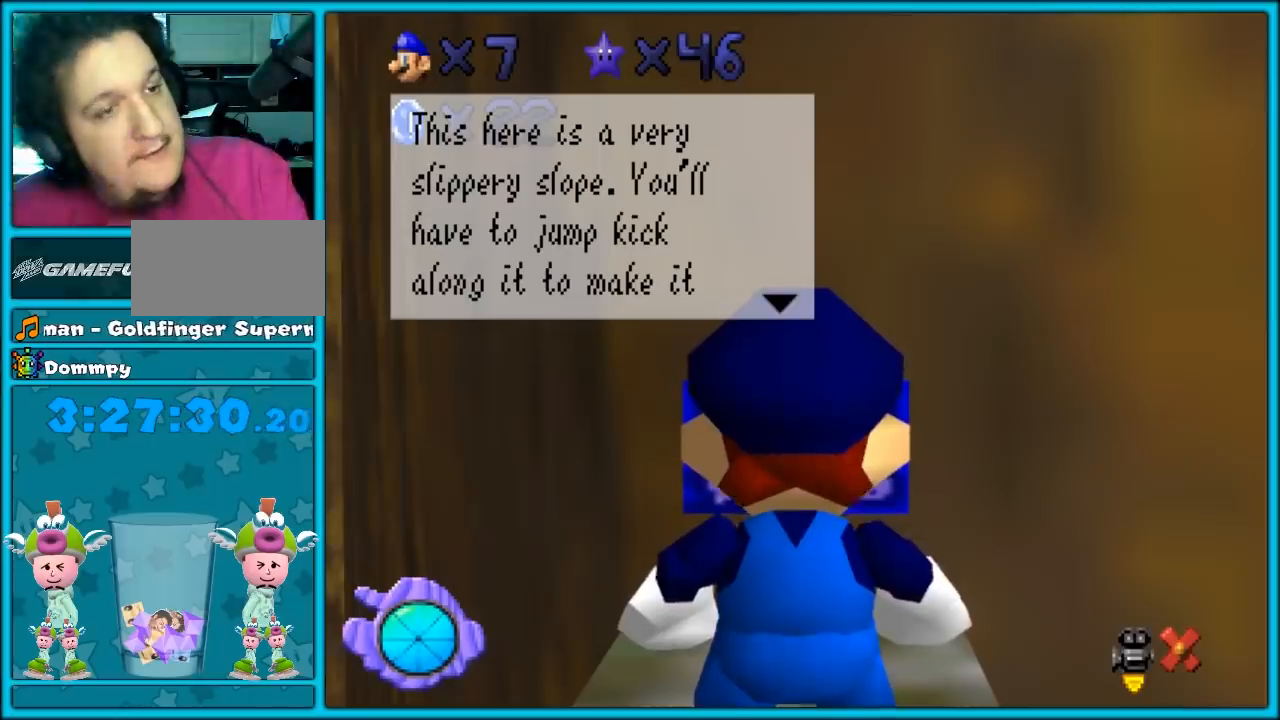
{"buttons": [], "left_stick": "center", "events": []}
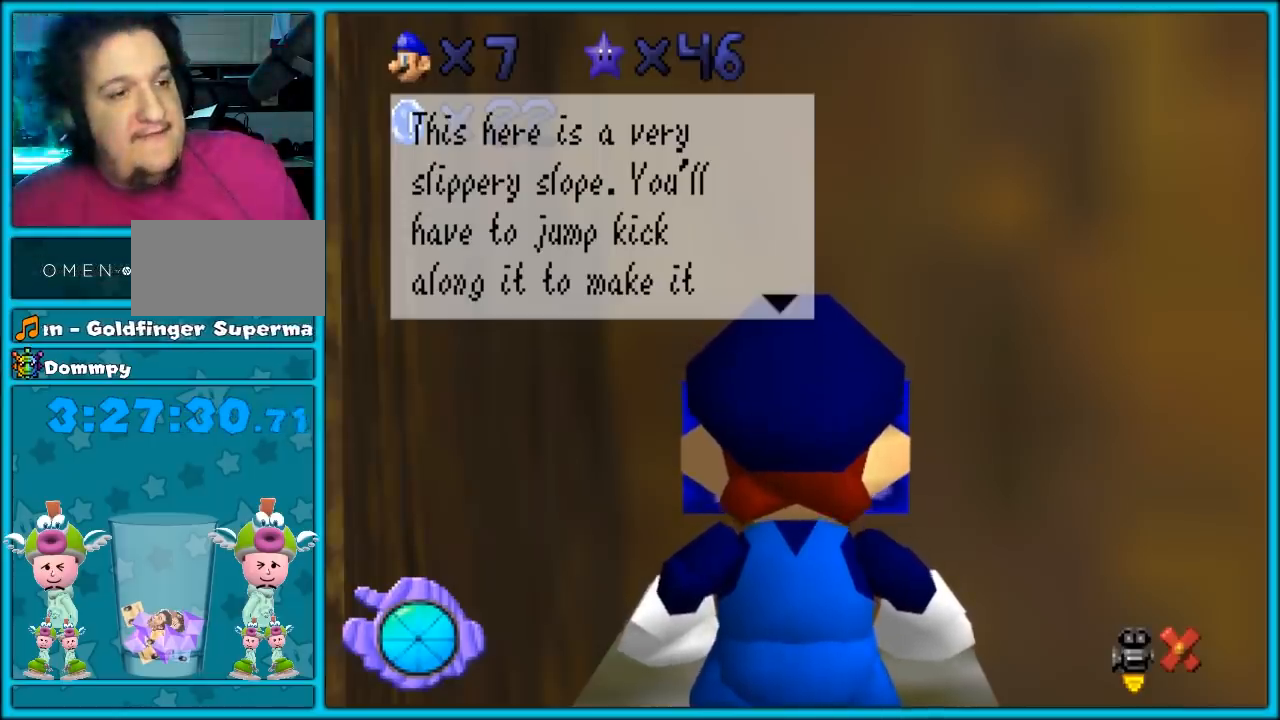
{"buttons": [], "left_stick": "center", "events": []}
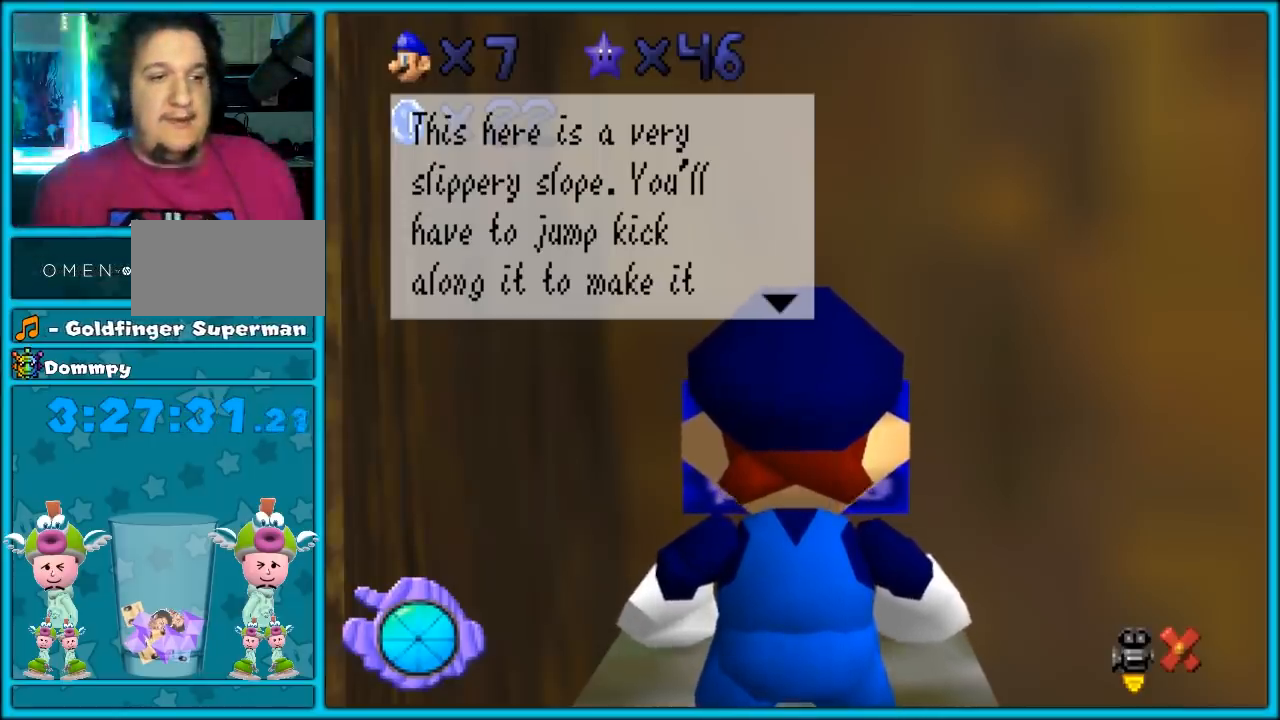
{"buttons": [], "left_stick": "center", "events": []}
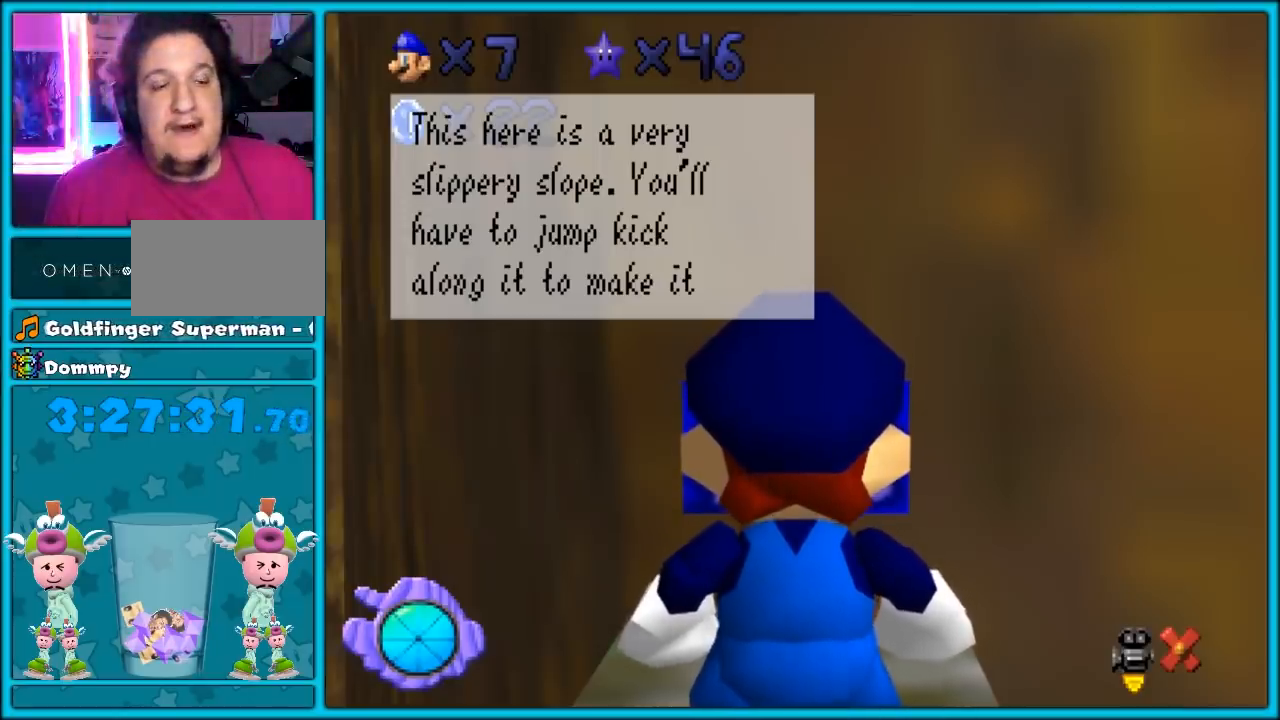
{"buttons": [], "left_stick": "center", "events": []}
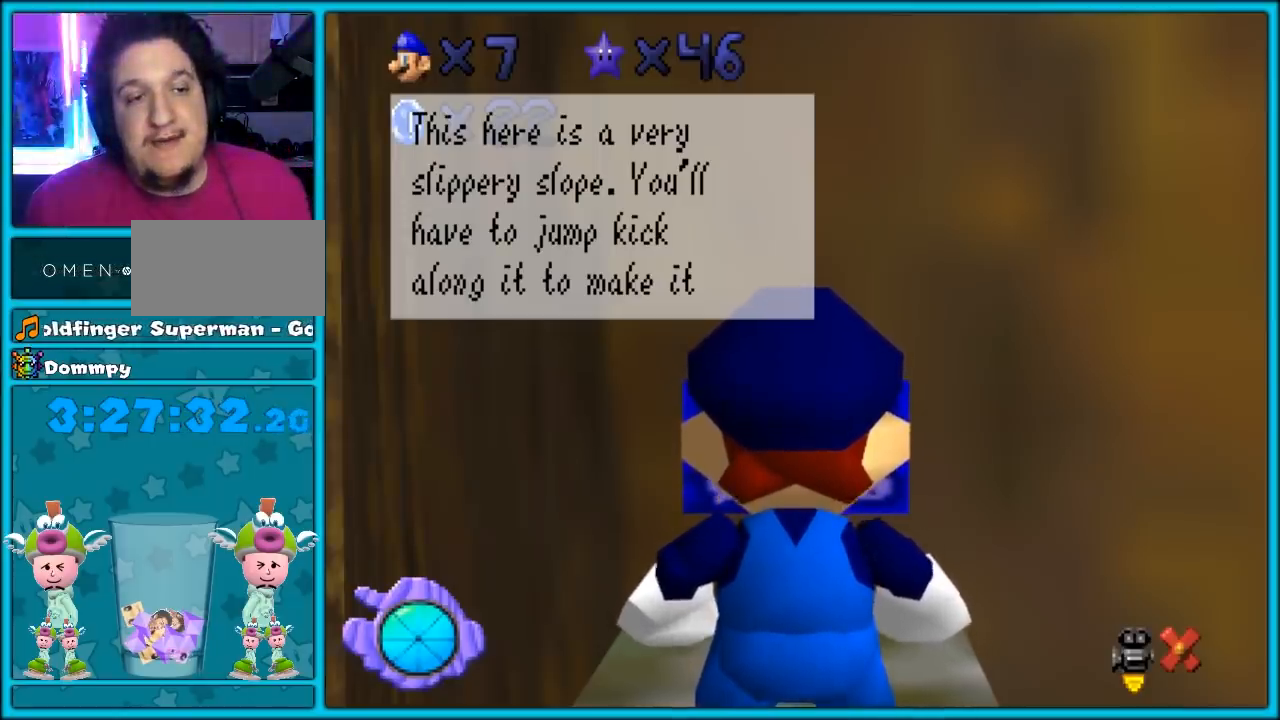
{"buttons": [], "left_stick": "center", "events": [[383, "A", "down"], [500, "A", "up"]]}
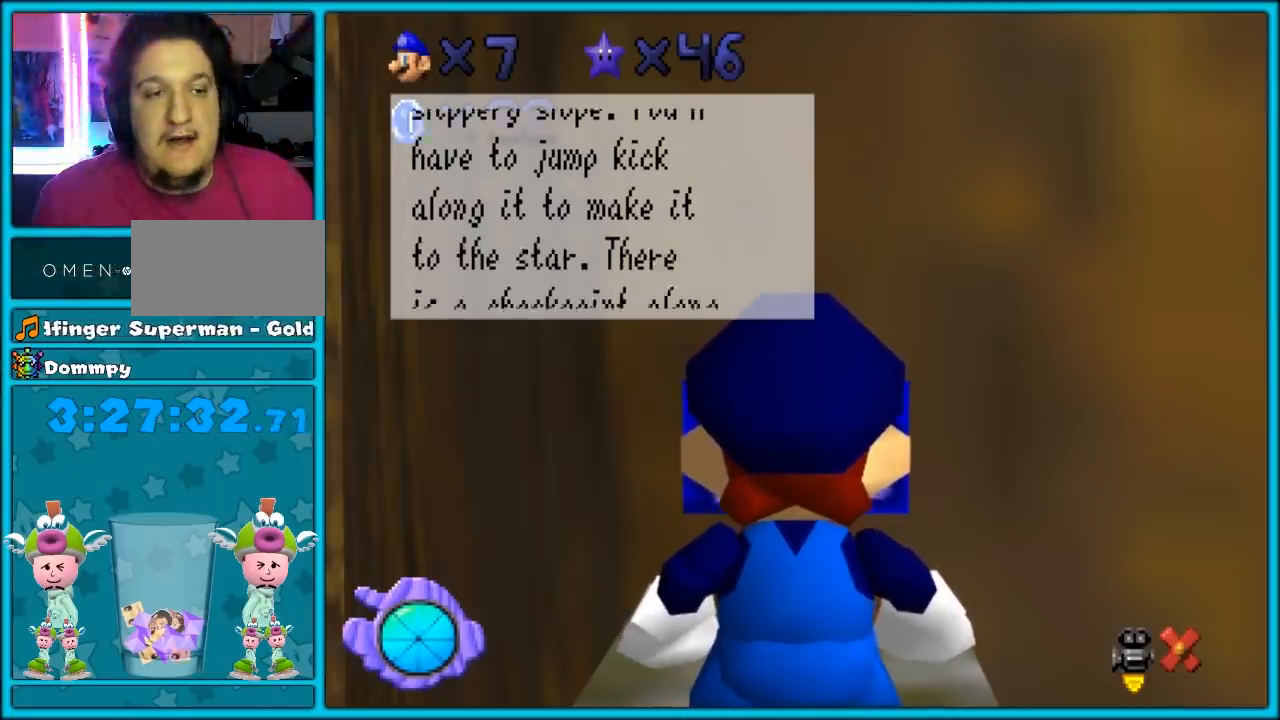
{"buttons": [], "left_stick": "center", "events": []}
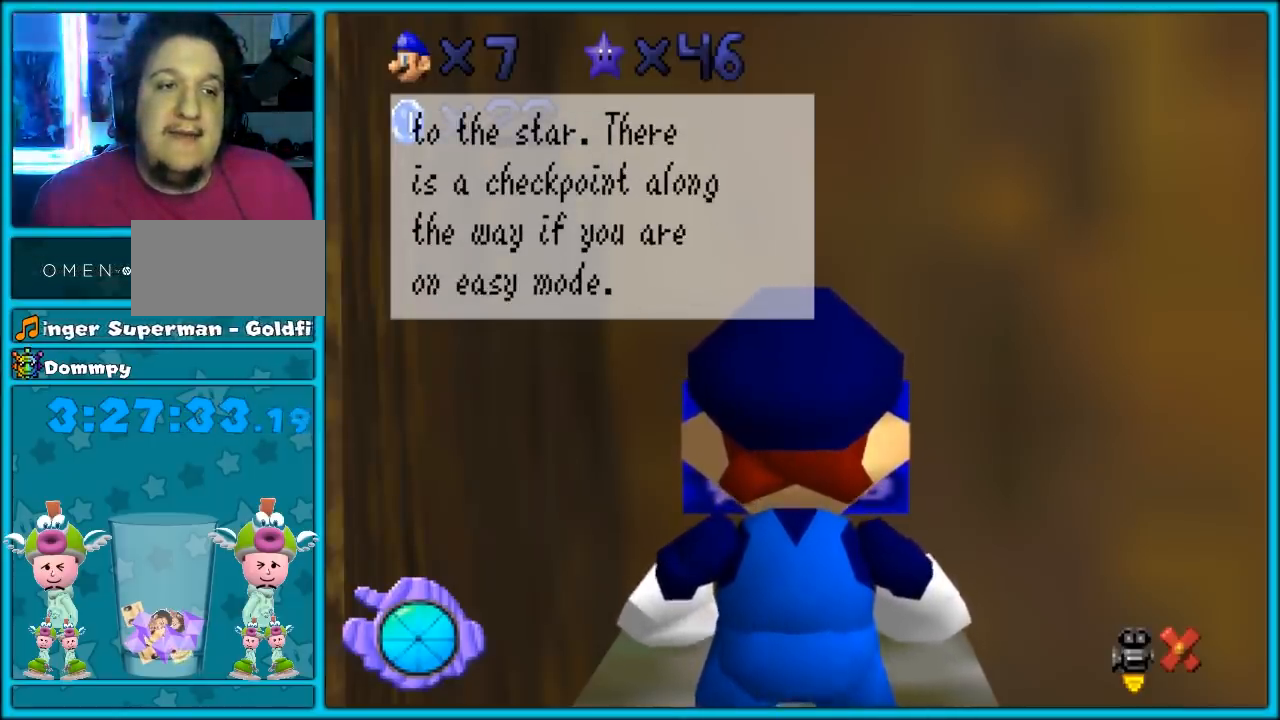
{"buttons": [], "left_stick": "center", "events": []}
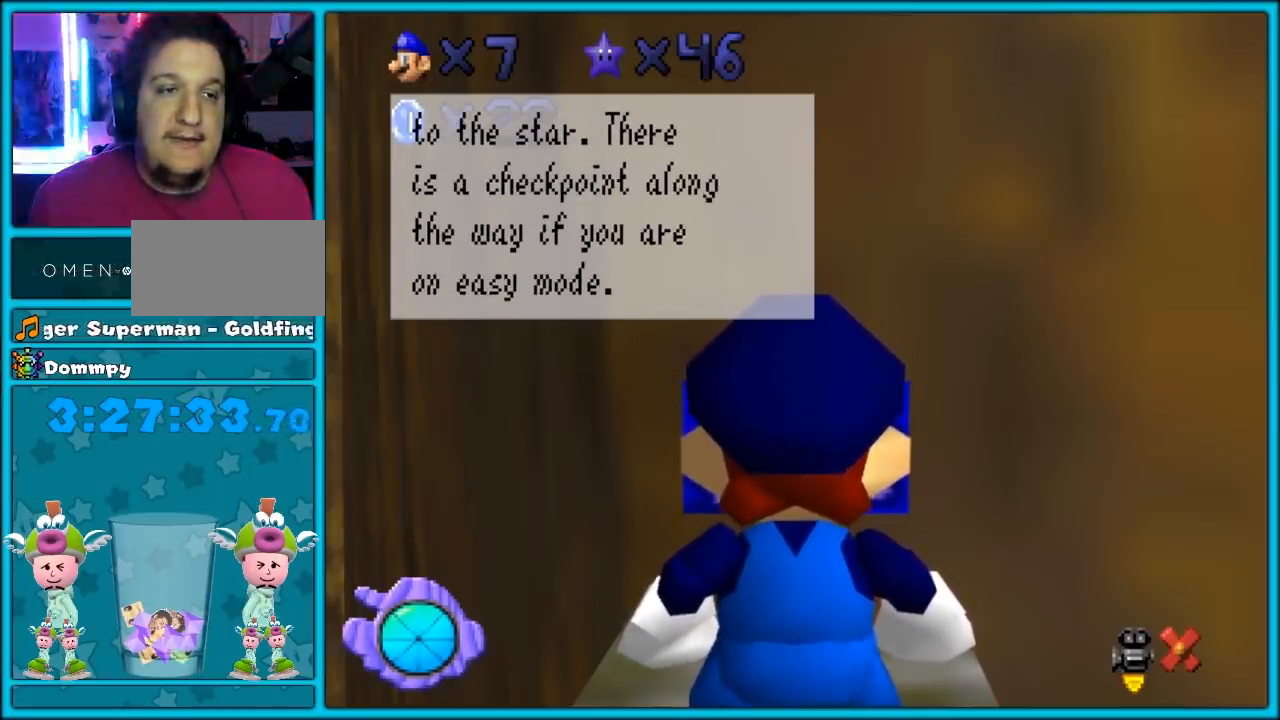
{"buttons": [], "left_stick": "center", "events": []}
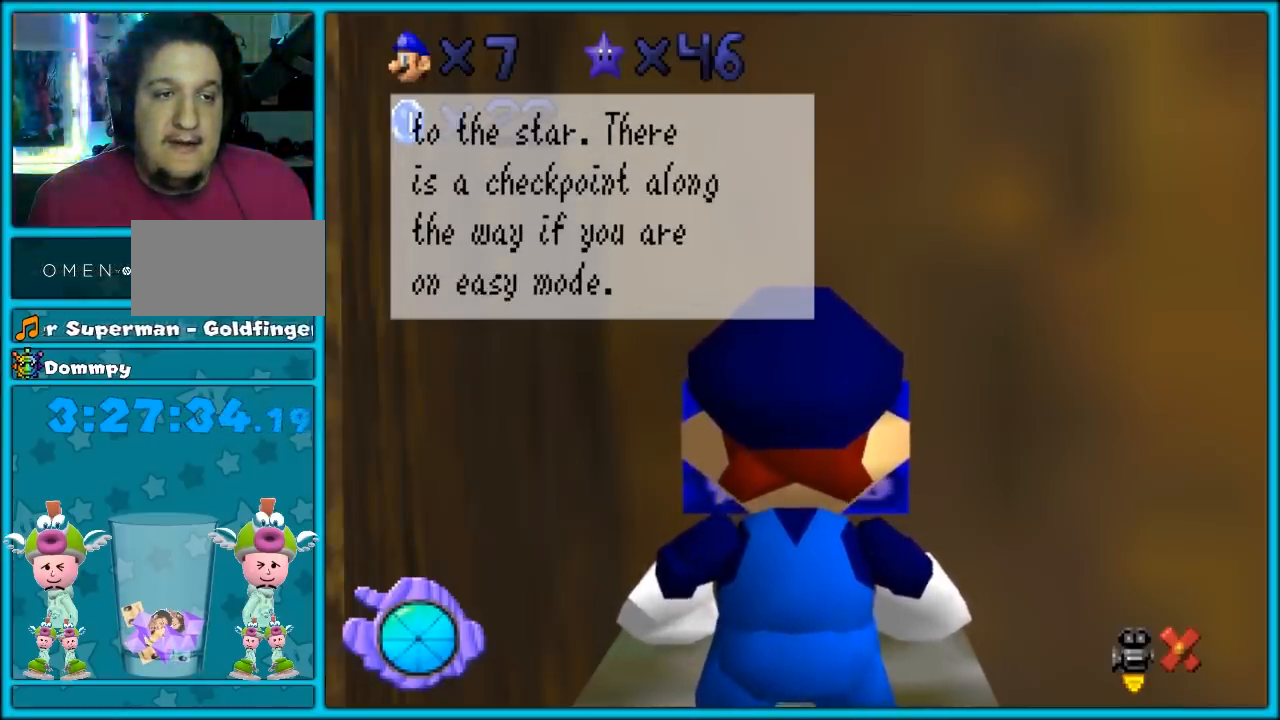
{"buttons": ["A", "Z"], "left_stick": "up-left", "events": [[100, "A", "down"], [200, "A", "up"], [483, "A", "down"], [483, "Z", "down"], [483, "left_stick", "up-left"]]}